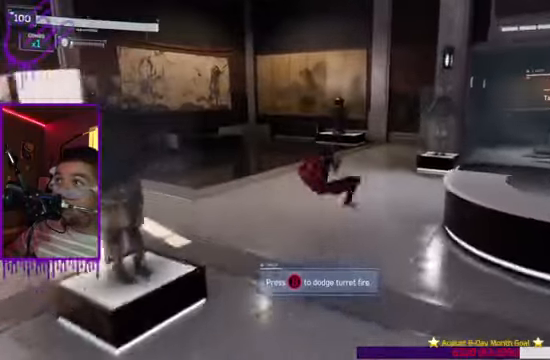
Gameplay with a controller (Xbox layout); each line is a JSON object with the inputs held at the frame after it. "events" lists button and stick changes between this image and that frame as [ms after this image, input, new state], when the widget could be followed in between. Not read: L3 R3.
{"buttons": [], "left_stick": "up", "right_stick": "left", "events": [[467, "B", "up"]]}
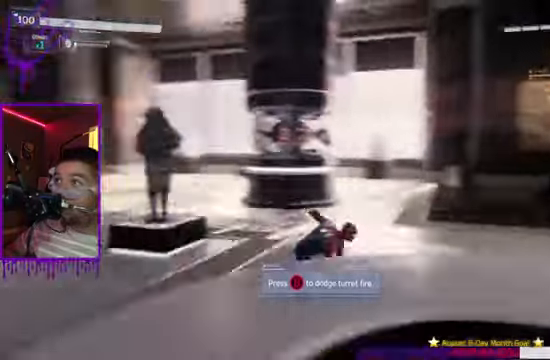
{"buttons": [], "left_stick": "up", "right_stick": "center", "events": [[233, "right_stick", "center"], [267, "R1", "down"], [400, "R1", "up"]]}
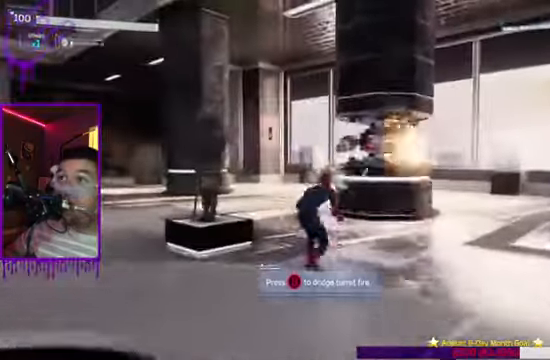
{"buttons": ["R1"], "left_stick": "up", "right_stick": "center", "events": [[34, "R1", "down"], [134, "R1", "up"], [234, "R1", "down"], [334, "R1", "up"], [467, "R1", "down"]]}
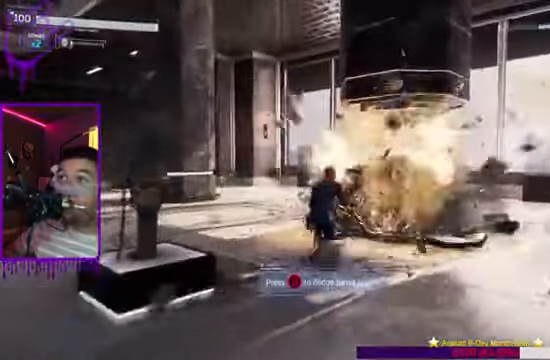
{"buttons": ["B"], "left_stick": "up", "right_stick": "center", "events": [[67, "R1", "up"], [100, "right_stick", "up-left"], [167, "B", "down"], [167, "right_stick", "center"]]}
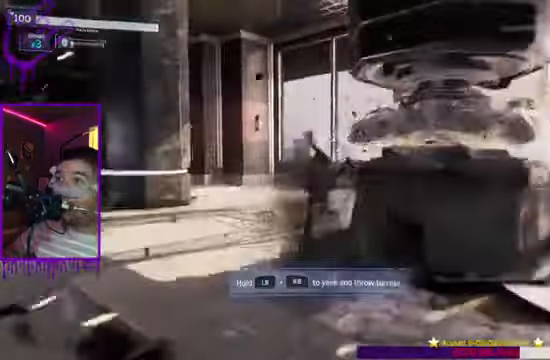
{"buttons": ["B"], "left_stick": "up", "right_stick": "right", "events": [[34, "B", "up"], [234, "right_stick", "down-right"], [301, "B", "down"], [367, "right_stick", "right"]]}
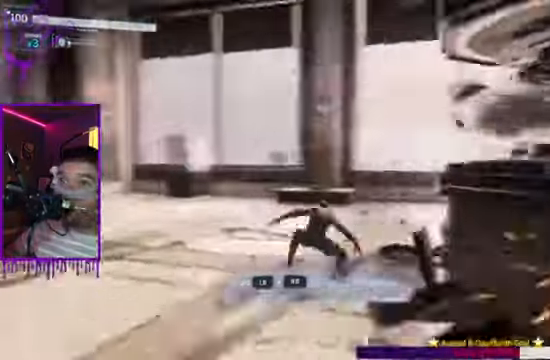
{"buttons": [], "left_stick": "up", "right_stick": "right", "events": [[300, "B", "up"]]}
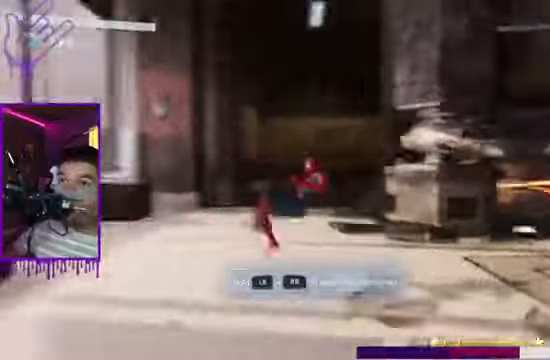
{"buttons": [], "left_stick": "up", "right_stick": "center"}
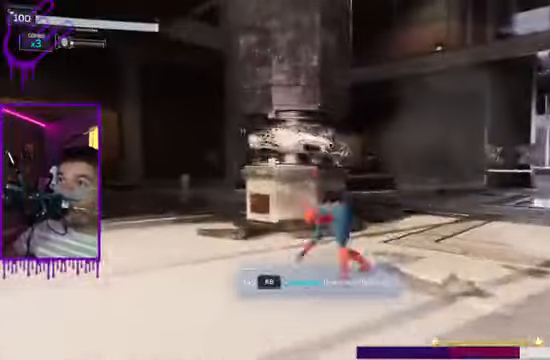
{"buttons": ["R1"], "left_stick": "up", "right_stick": "center", "events": [[234, "R1", "down"], [334, "R1", "up"], [467, "R1", "down"]]}
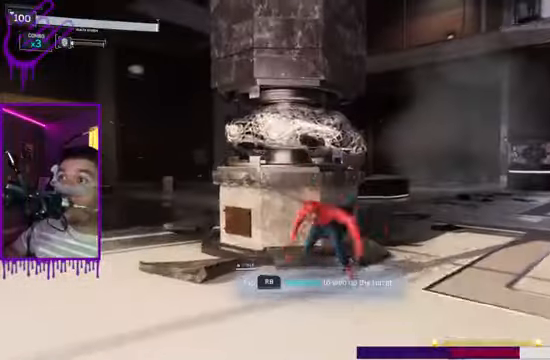
{"buttons": [], "left_stick": "up", "right_stick": "center", "events": [[33, "R1", "up"], [133, "R1", "down"], [267, "R1", "up"], [367, "R1", "down"], [467, "R1", "up"]]}
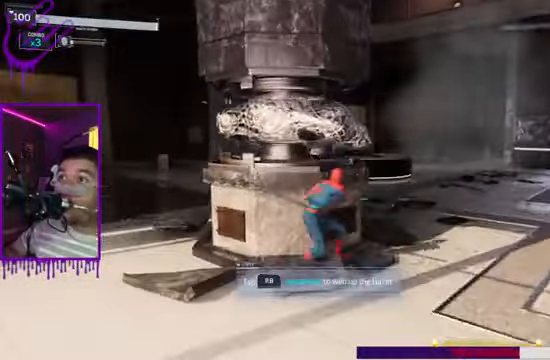
{"buttons": ["B"], "left_stick": "up", "right_stick": "center"}